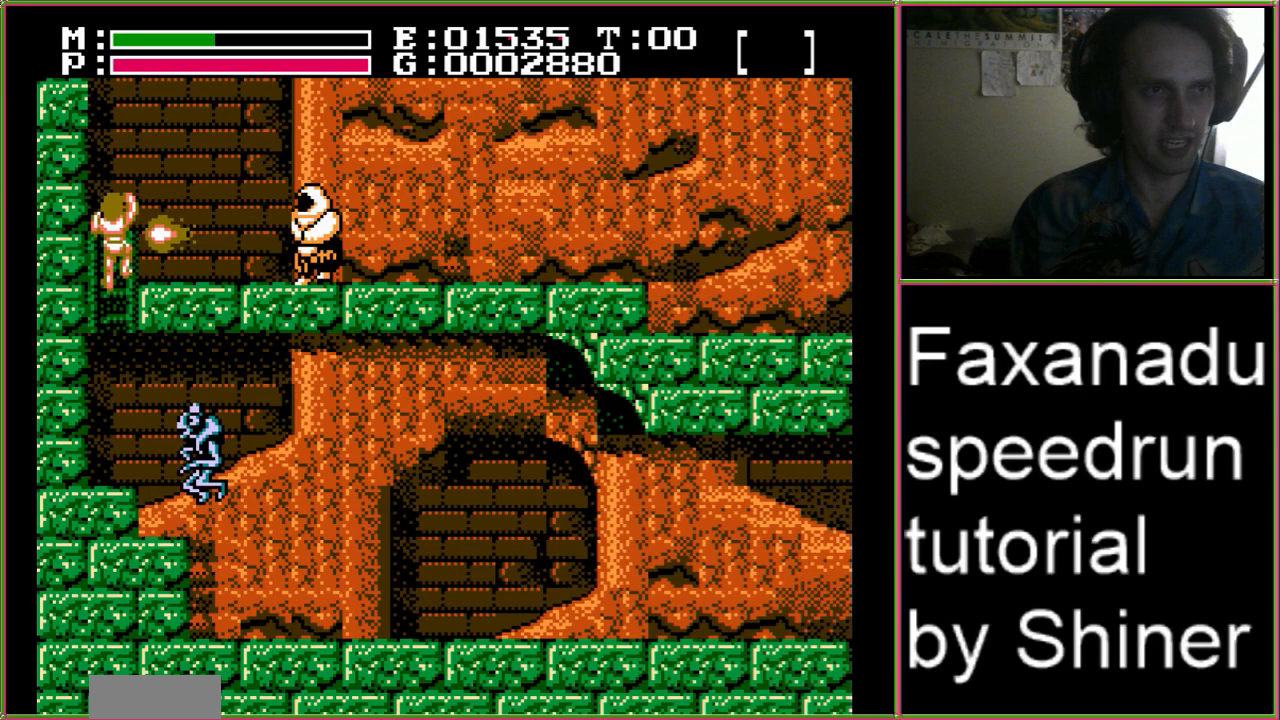
Gameplay with a controller (Nintendo layout); each line is a JSON object with the inputs held at the frame after it. "events" lists button and stick changes between this image and that frame as [ms after this image, input, new state], when the widget could be followed in between. Not read: L3 R3.
{"buttons": ["DPAD_RIGHT"], "events": [[67, "A", "up"], [133, "DPAD_UP", "up"]]}
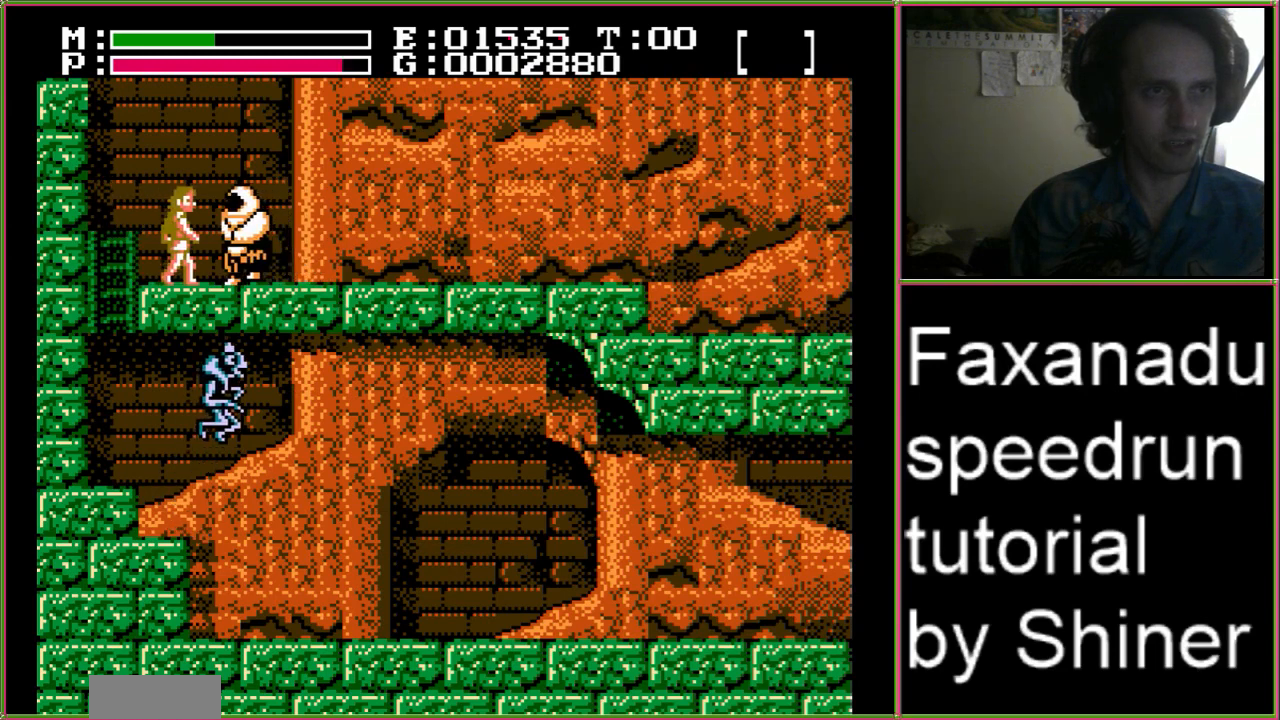
{"buttons": ["DPAD_RIGHT"], "events": [[100, "A", "down"], [267, "A", "up"]]}
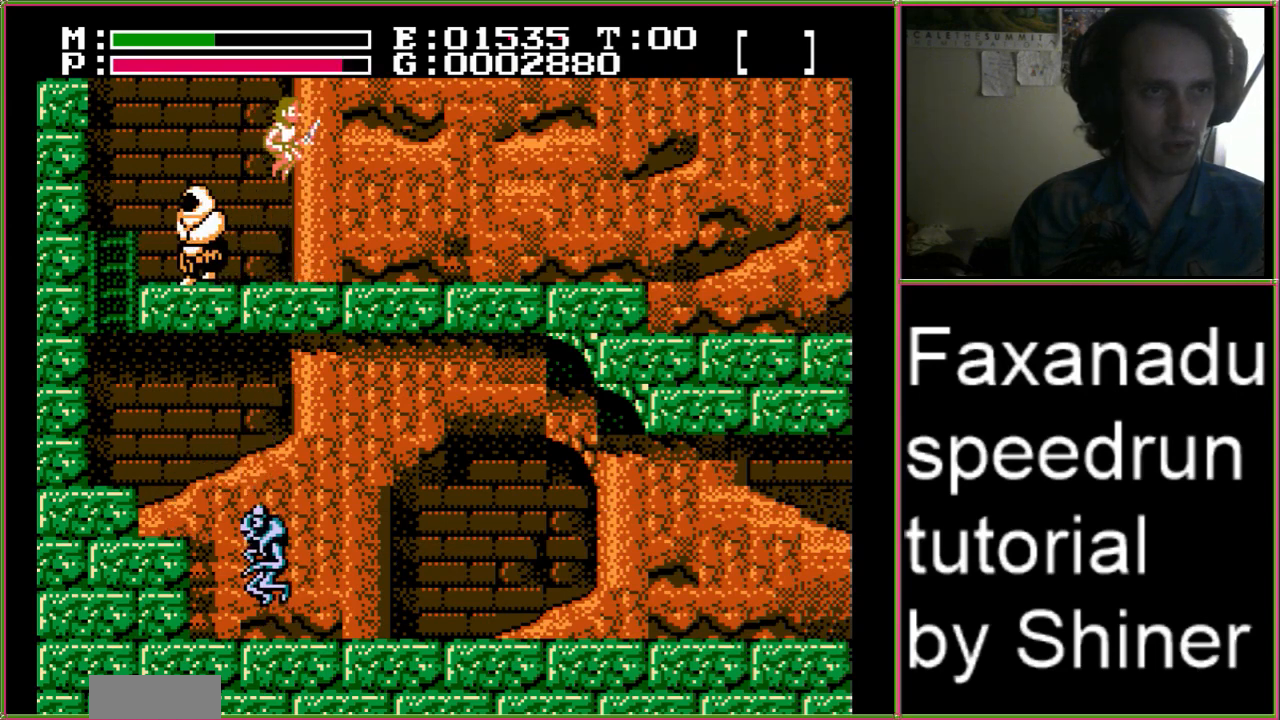
{"buttons": ["DPAD_RIGHT"], "events": []}
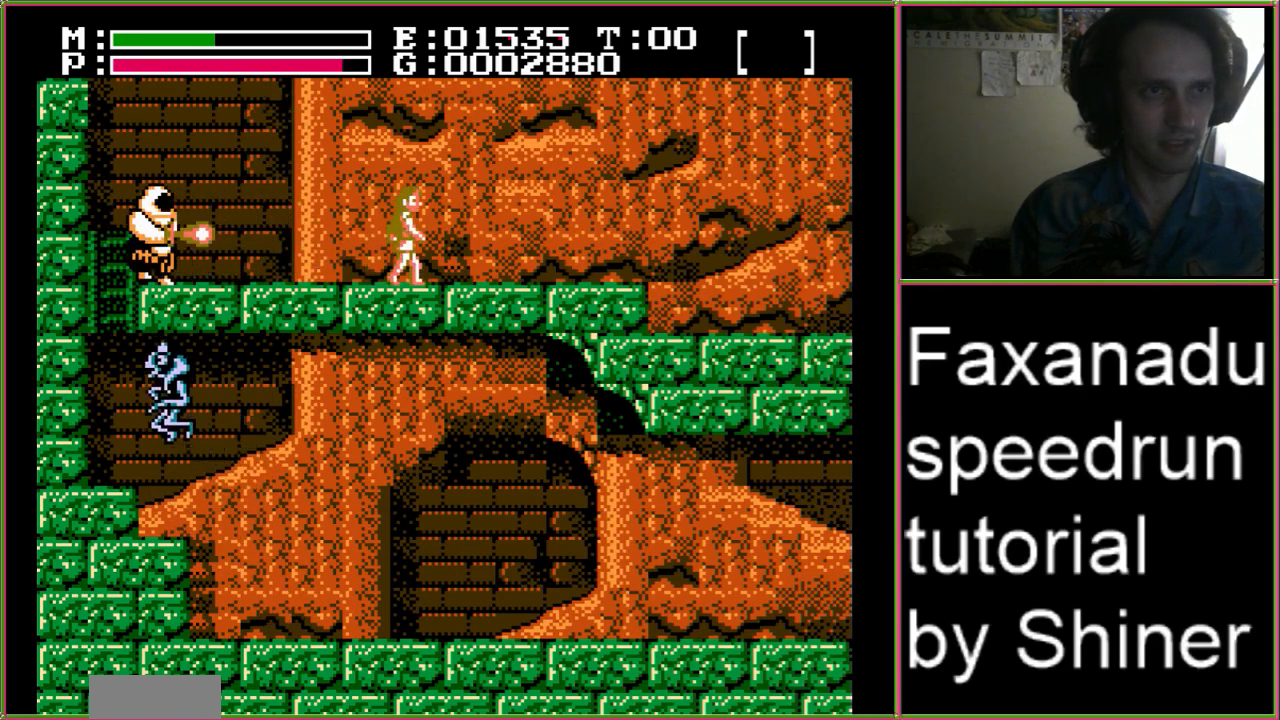
{"buttons": ["DPAD_RIGHT"], "events": []}
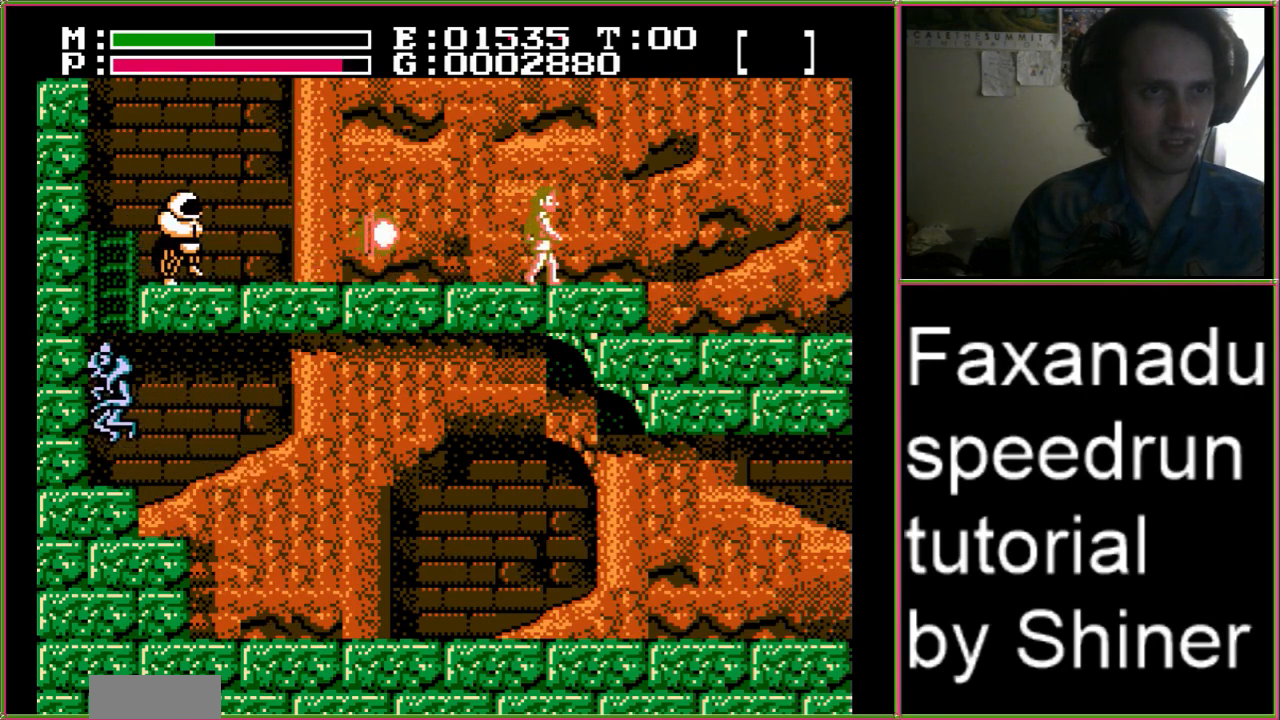
{"buttons": ["DPAD_RIGHT"], "events": []}
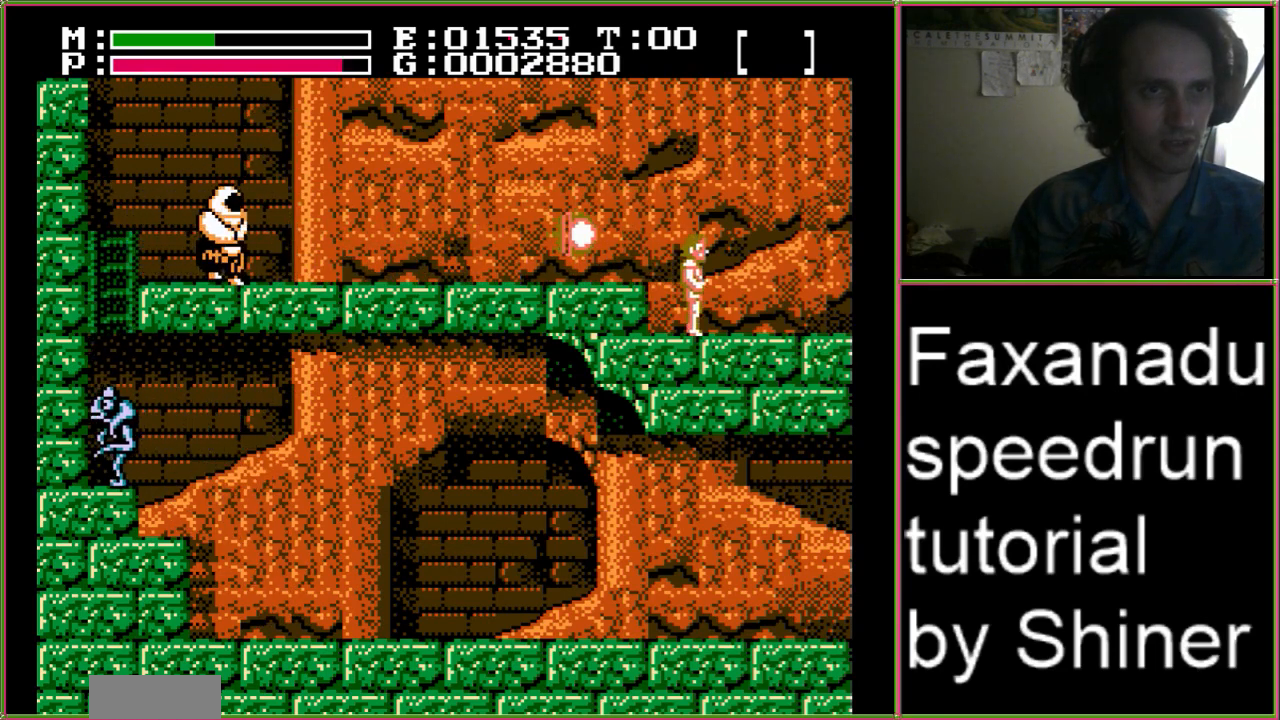
{"buttons": ["DPAD_RIGHT"], "events": []}
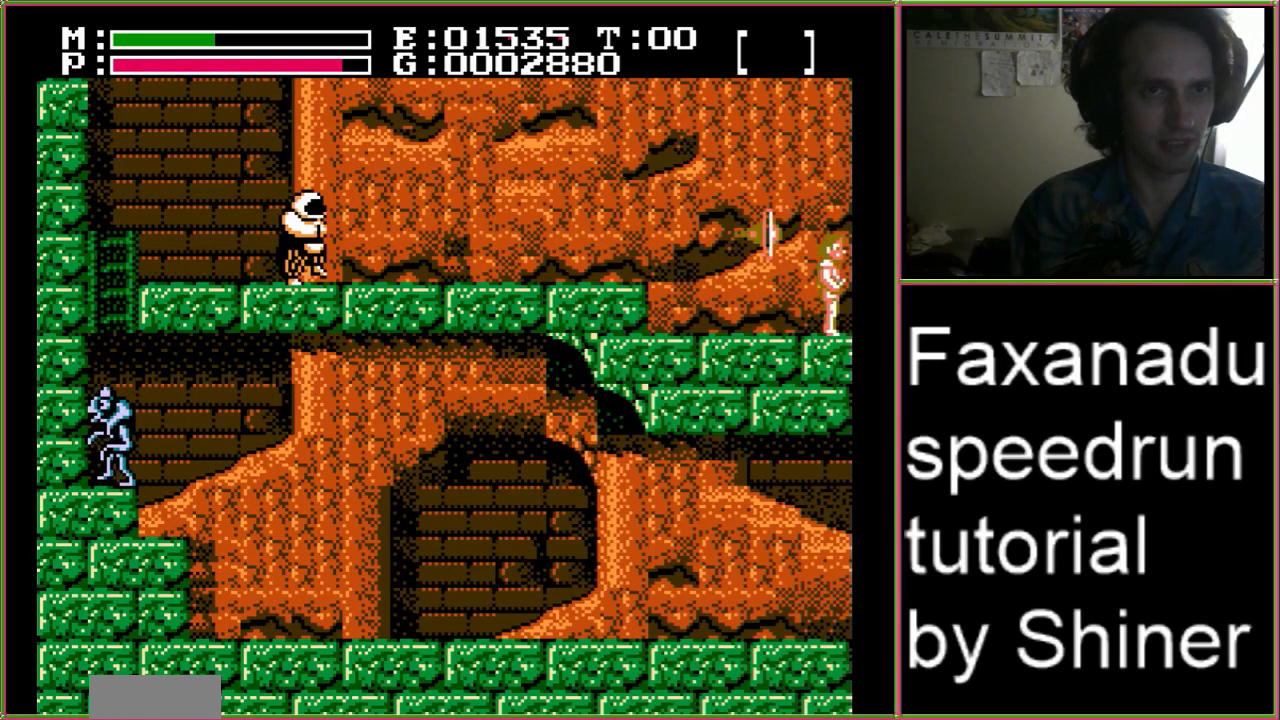
{"buttons": ["DPAD_RIGHT"], "events": []}
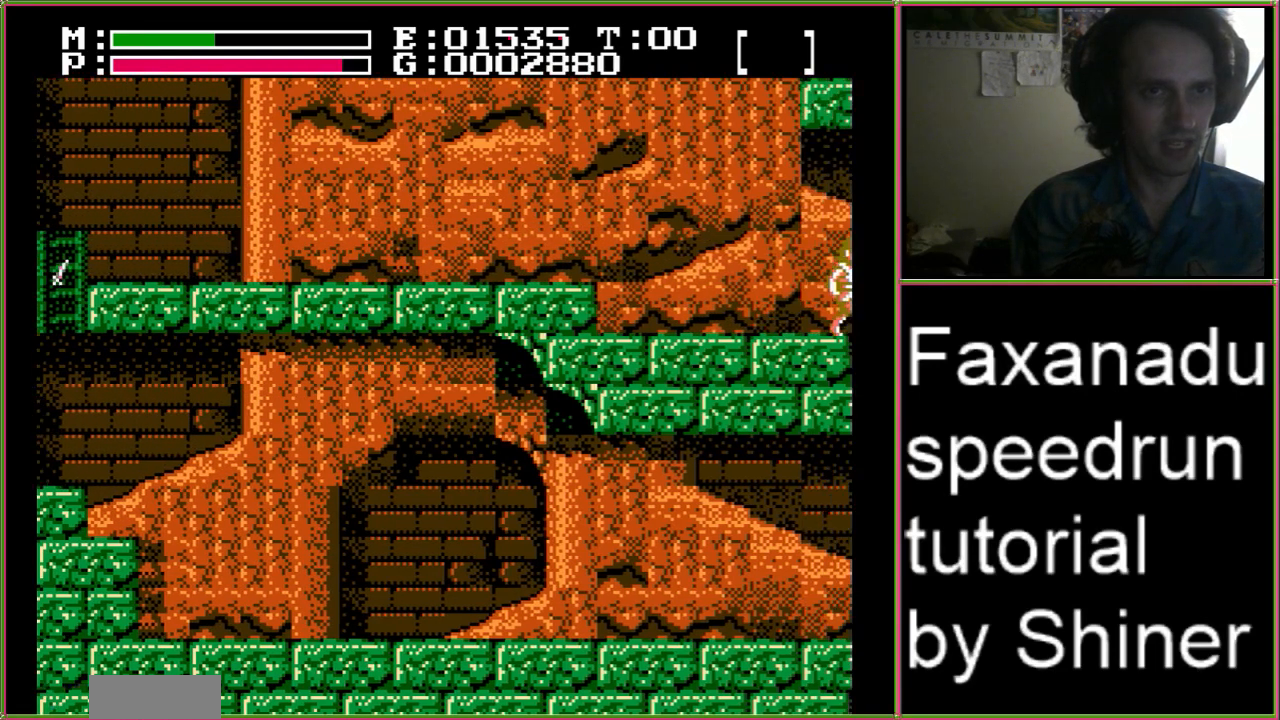
{"buttons": ["DPAD_RIGHT"], "events": []}
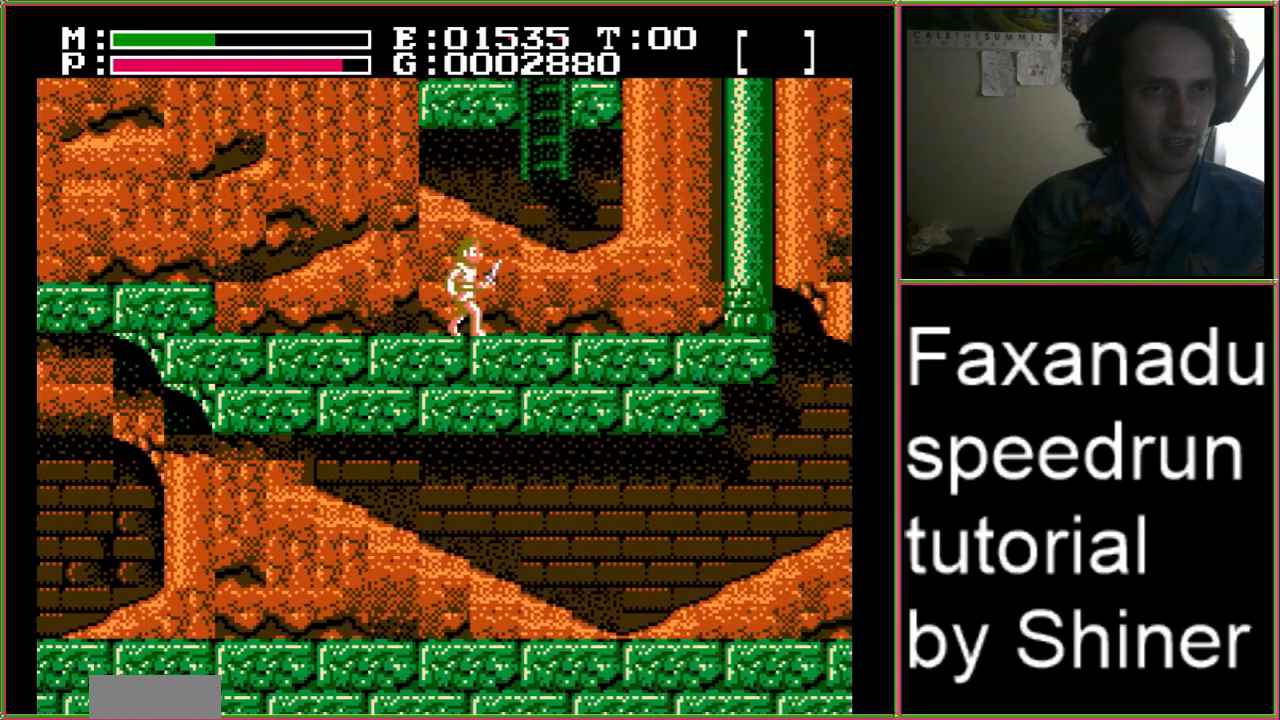
{"buttons": ["DPAD_RIGHT"], "events": []}
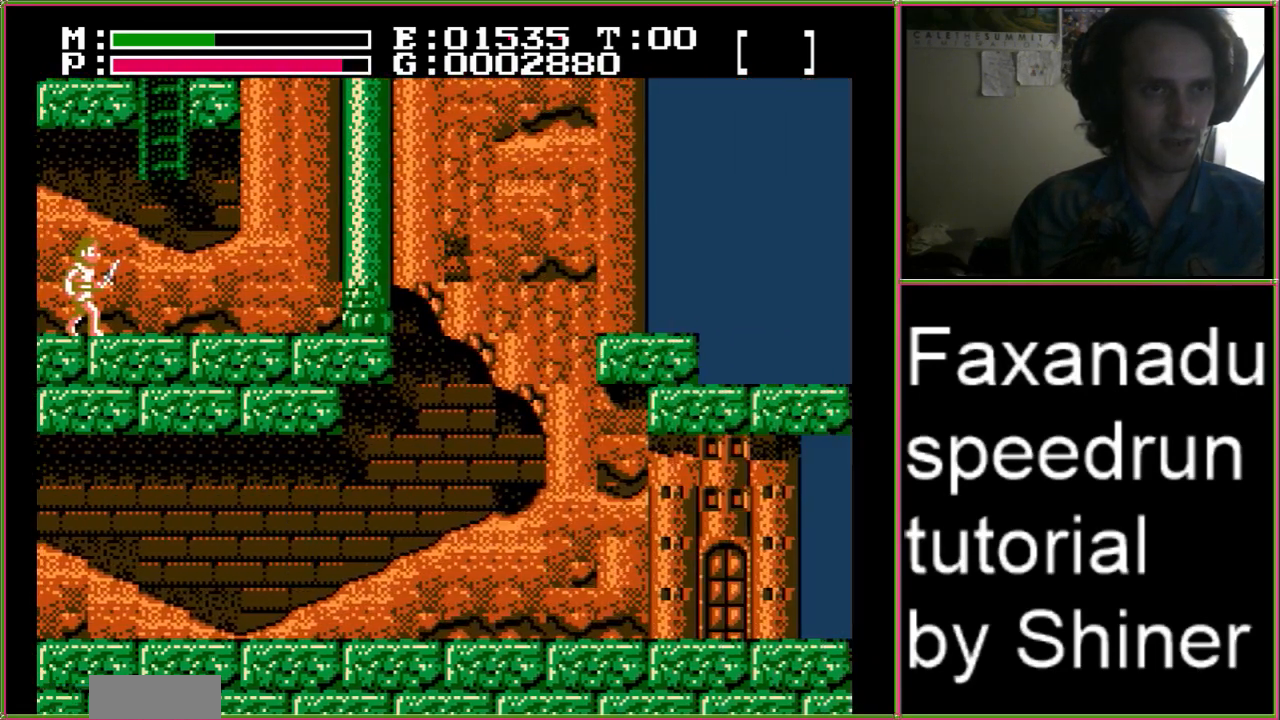
{"buttons": [], "events": [[333, "DPAD_RIGHT", "up"]]}
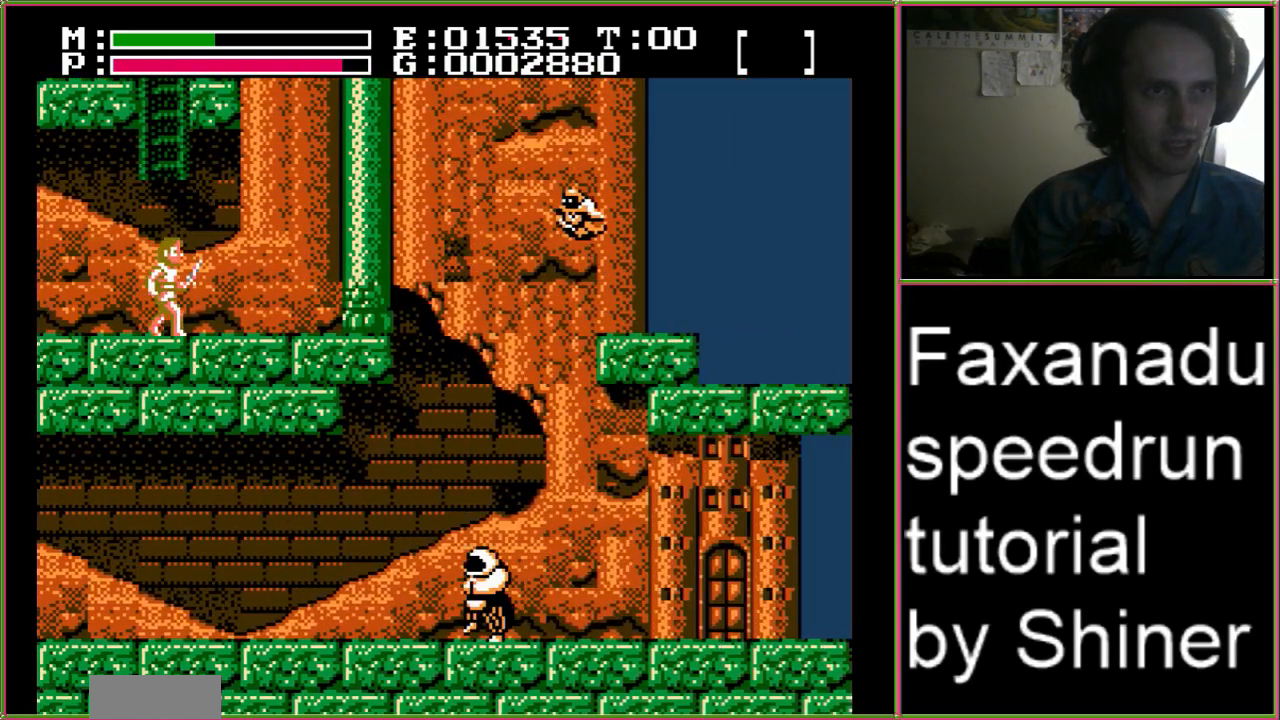
{"buttons": [], "events": []}
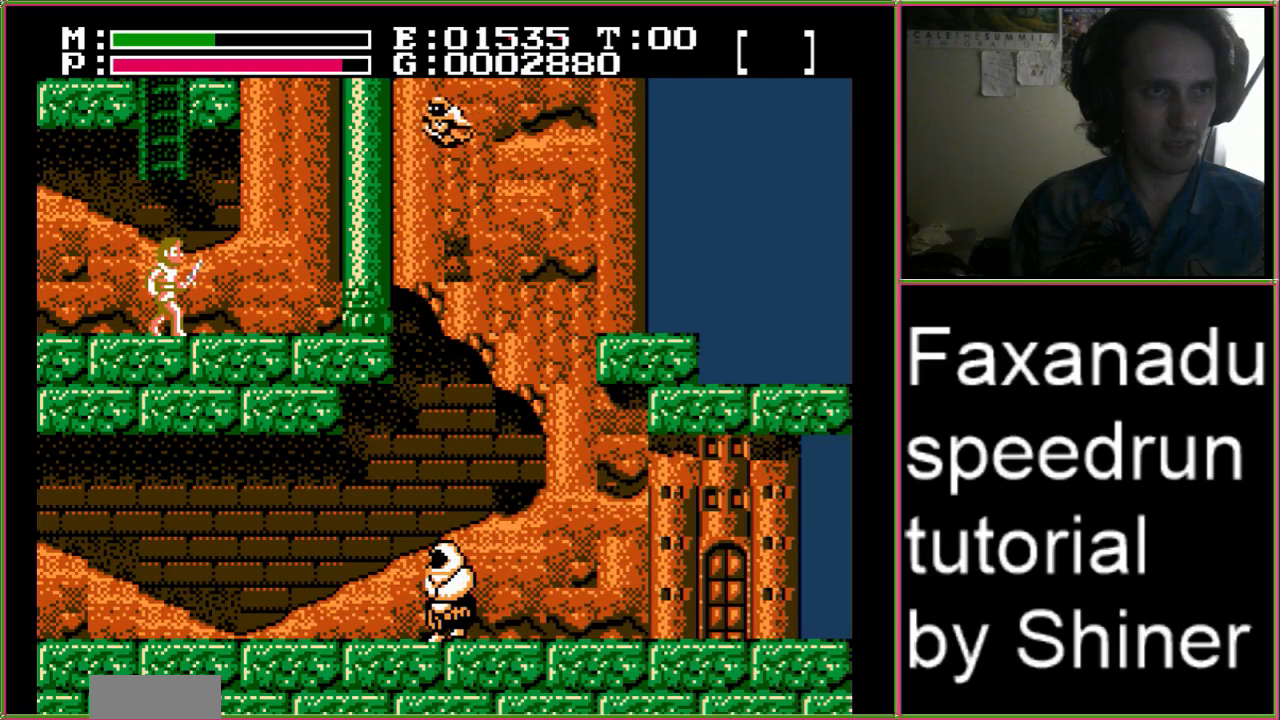
{"buttons": [], "events": [[300, "B", "down"], [500, "B", "up"]]}
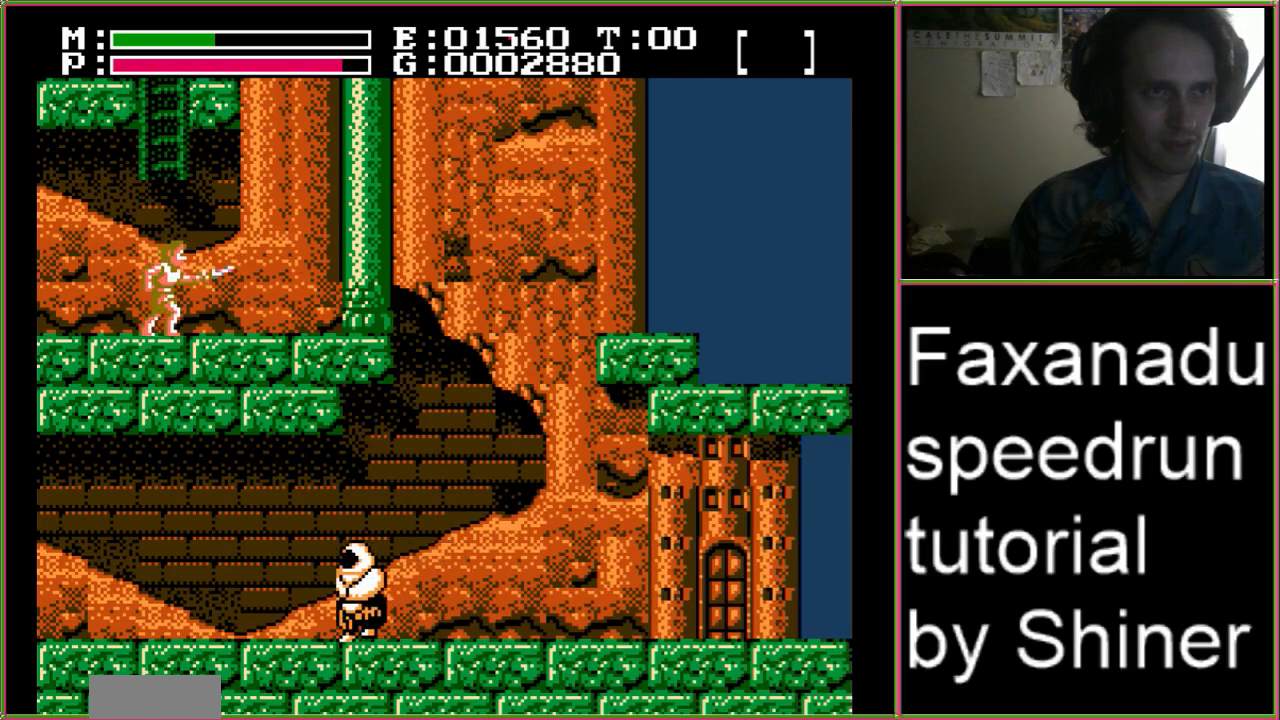
{"buttons": ["DPAD_LEFT"], "events": [[33, "DPAD_RIGHT", "down"], [433, "DPAD_LEFT", "down"], [433, "DPAD_RIGHT", "up"]]}
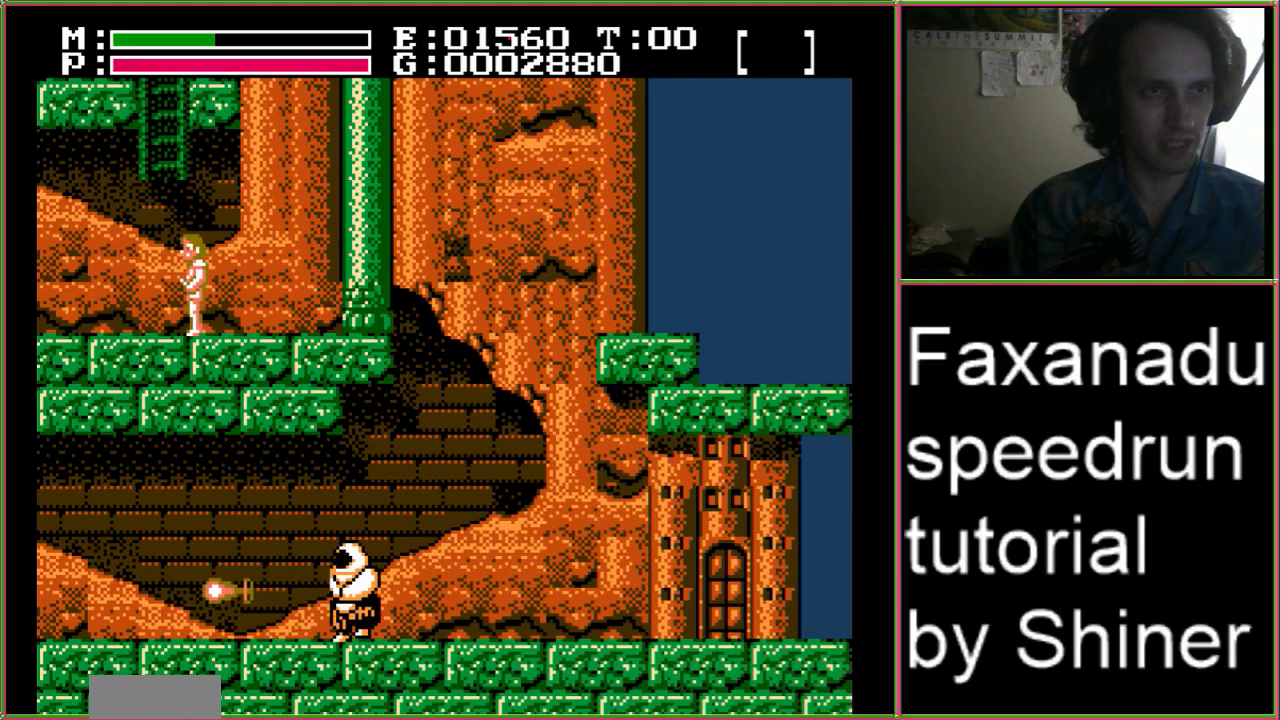
{"buttons": ["A", "DPAD_UP"], "events": [[133, "DPAD_LEFT", "up"], [300, "A", "down"], [467, "DPAD_UP", "down"]]}
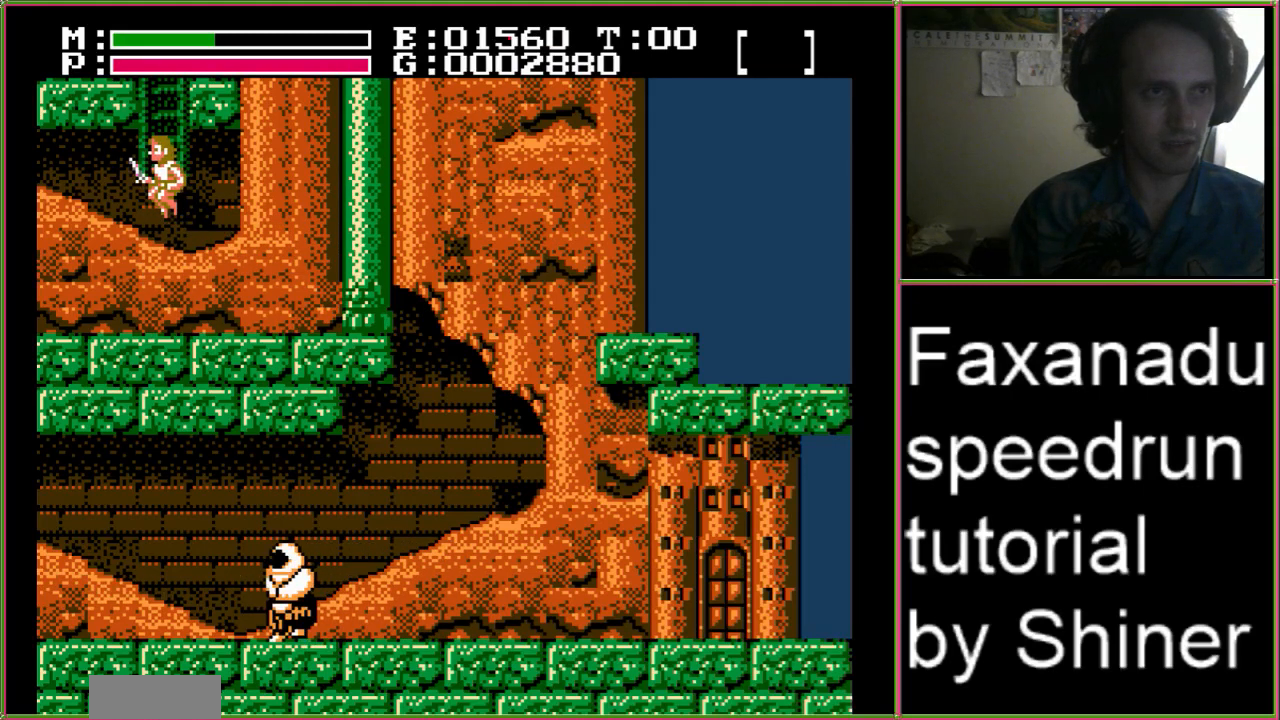
{"buttons": ["DPAD_UP"], "events": [[33, "A", "up"]]}
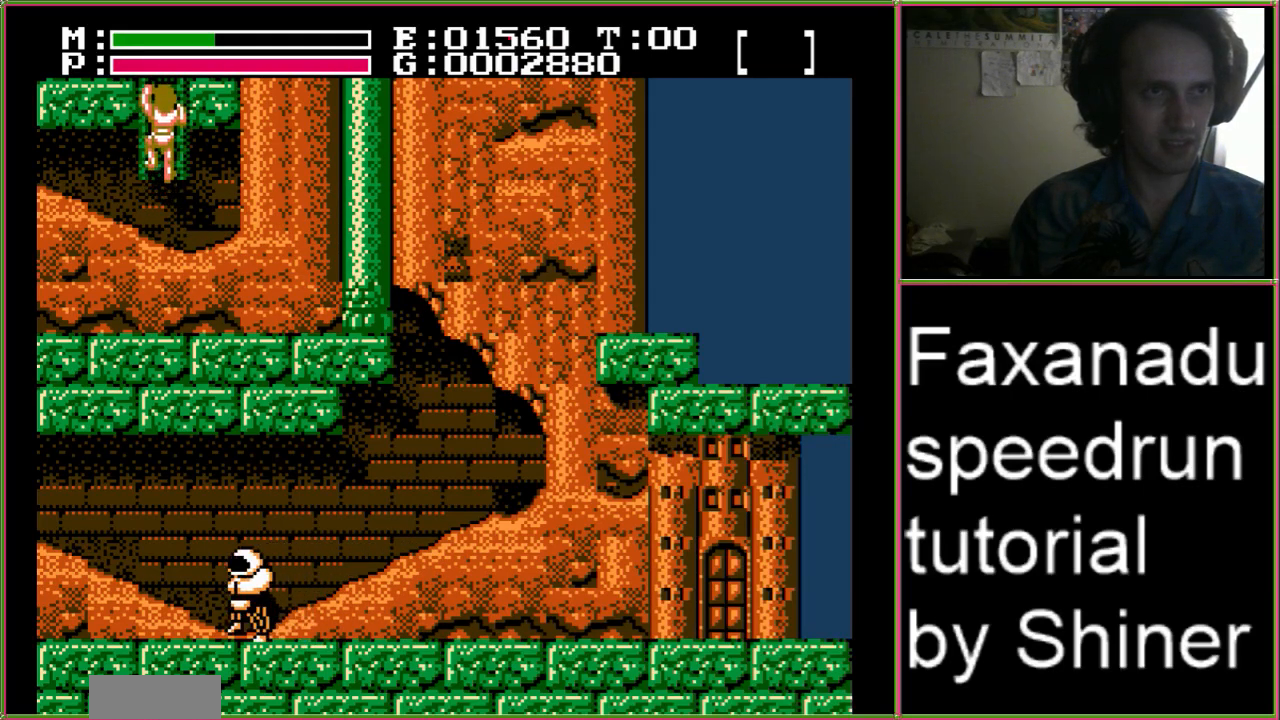
{"buttons": ["DPAD_UP"]}
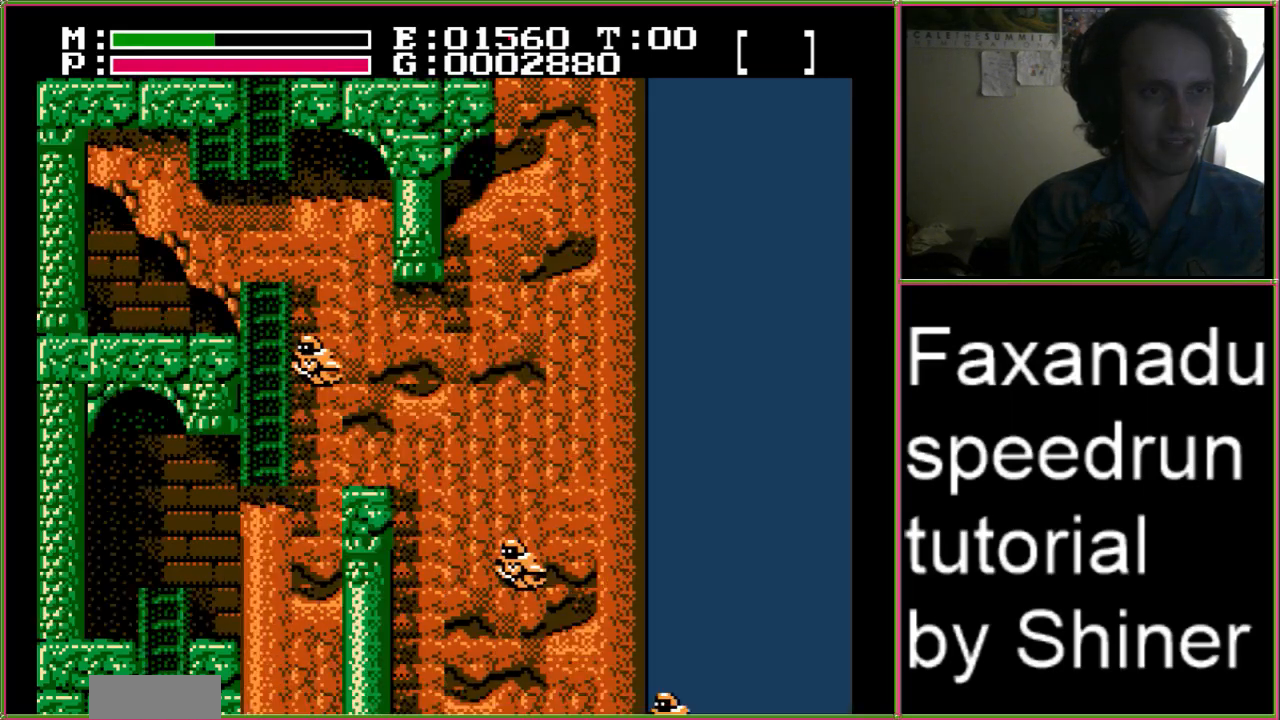
{"buttons": ["DPAD_UP"], "events": []}
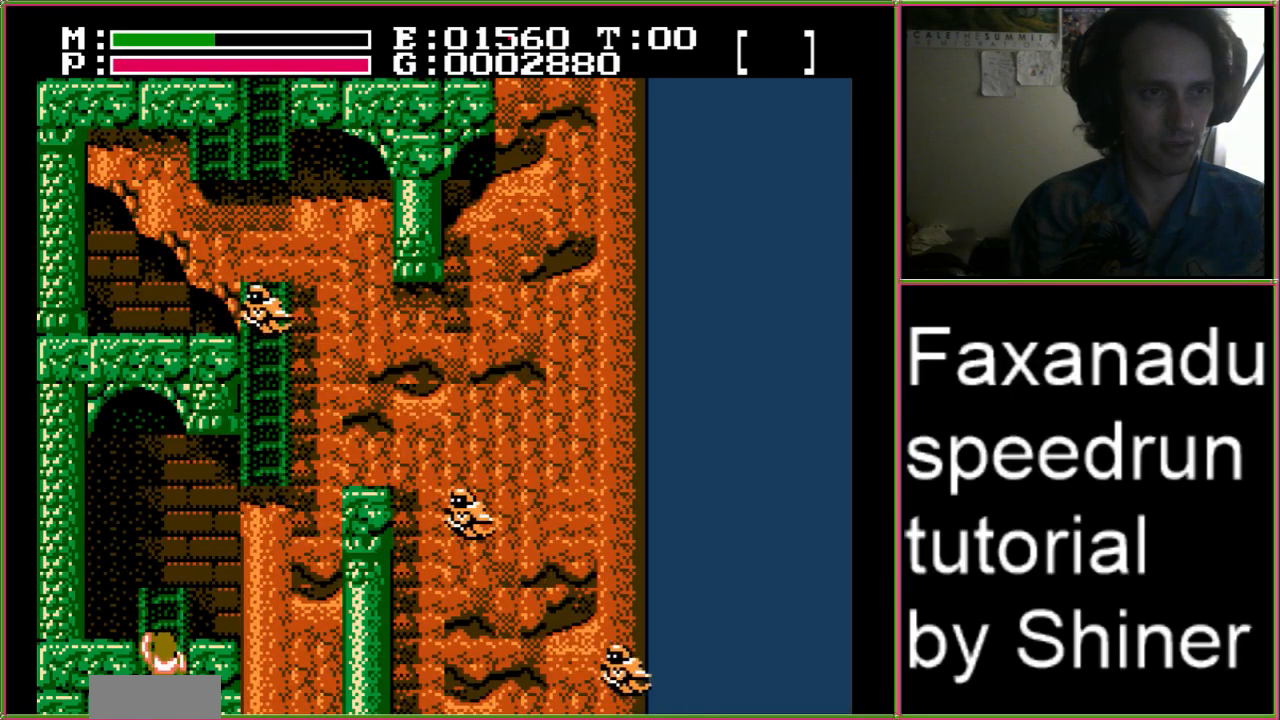
{"buttons": ["DPAD_UP", "DPAD_LEFT"], "events": [[400, "DPAD_LEFT", "down"]]}
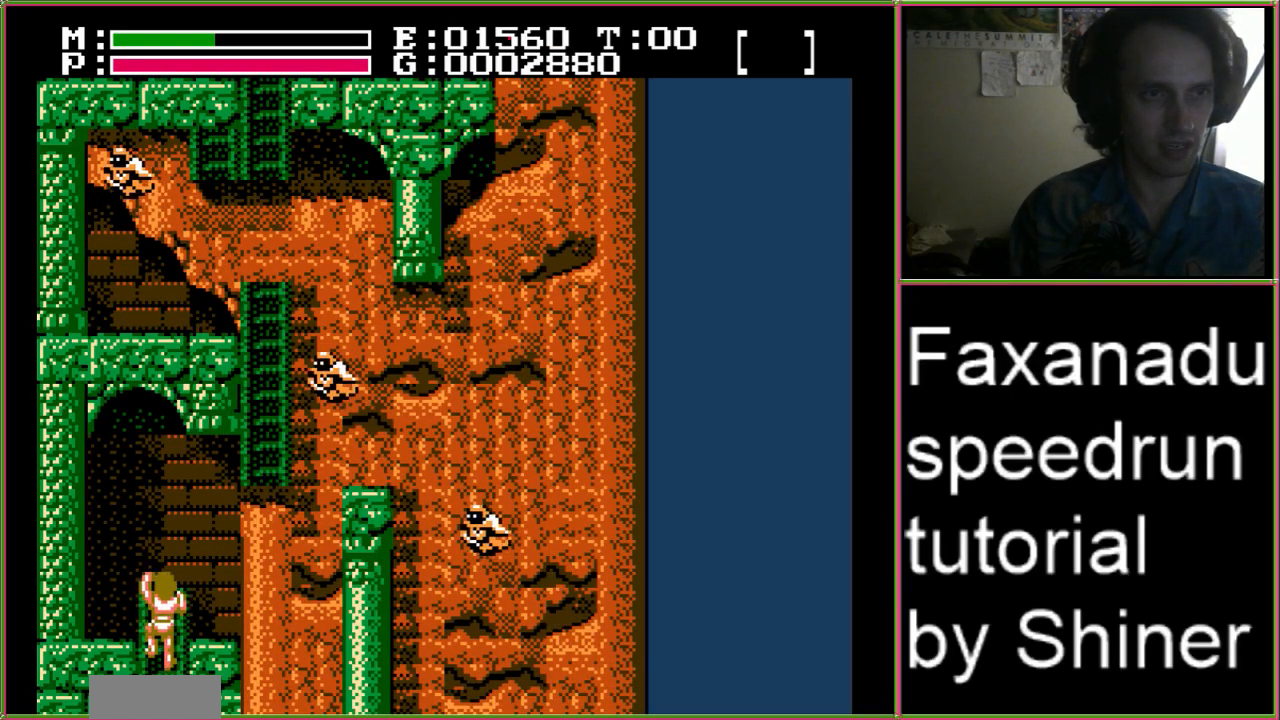
{"buttons": ["DPAD_LEFT"], "events": [[433, "DPAD_UP", "up"]]}